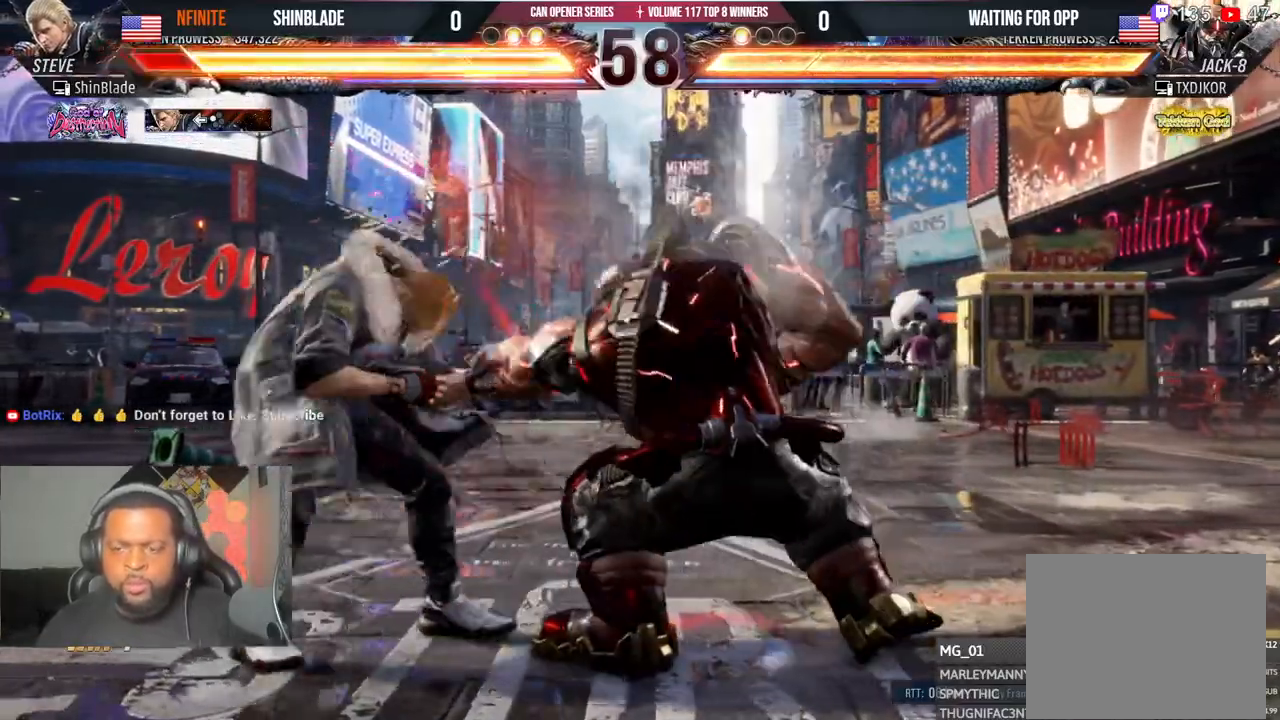
Gameplay with a controller (PlayStation layout); each line is a JSON object with the inputs held at the frame after it (dt_ms = milliseconds from this image to that frame). "events" lists button and stick changes between this image and that frame as [ms after this image, input, new state], when the widget could be followed in between. Not read: L1 R1.
{"dt_ms": 1000, "buttons": ["DPAD_LEFT"], "left_stick": "center", "right_stick": "center"}
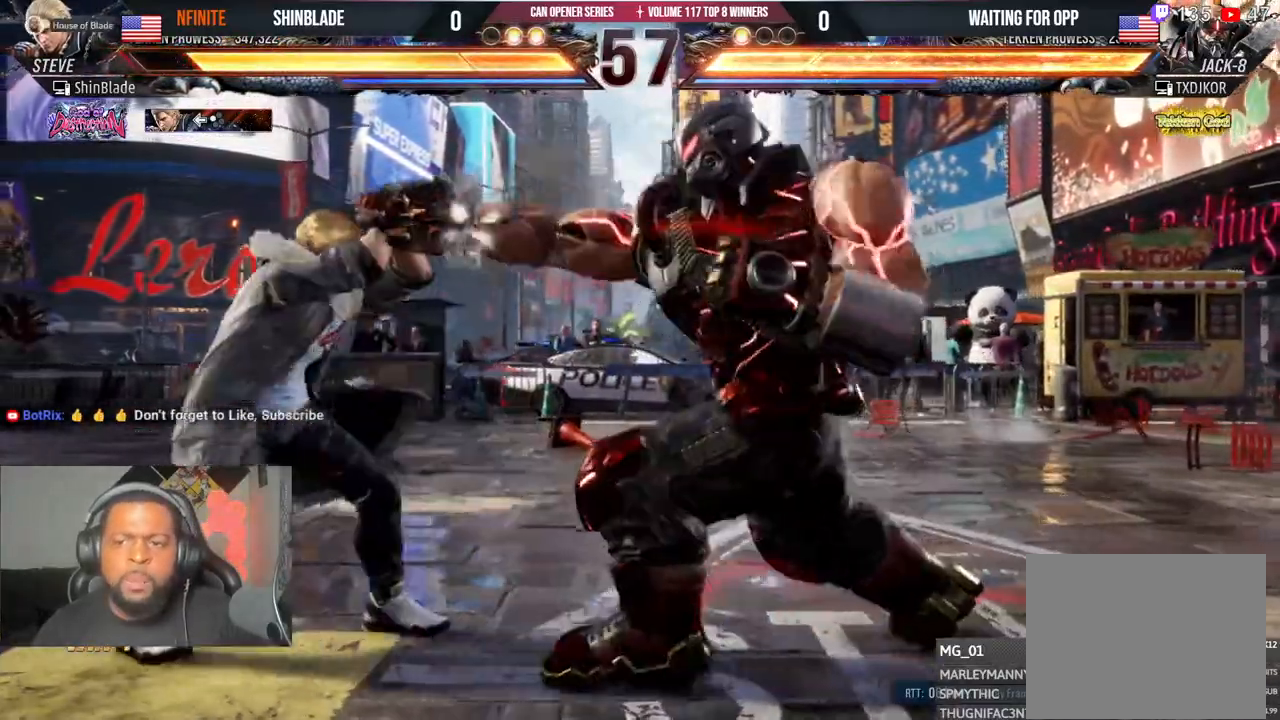
{"dt_ms": 1000, "buttons": ["DPAD_LEFT"], "left_stick": "center", "right_stick": "center"}
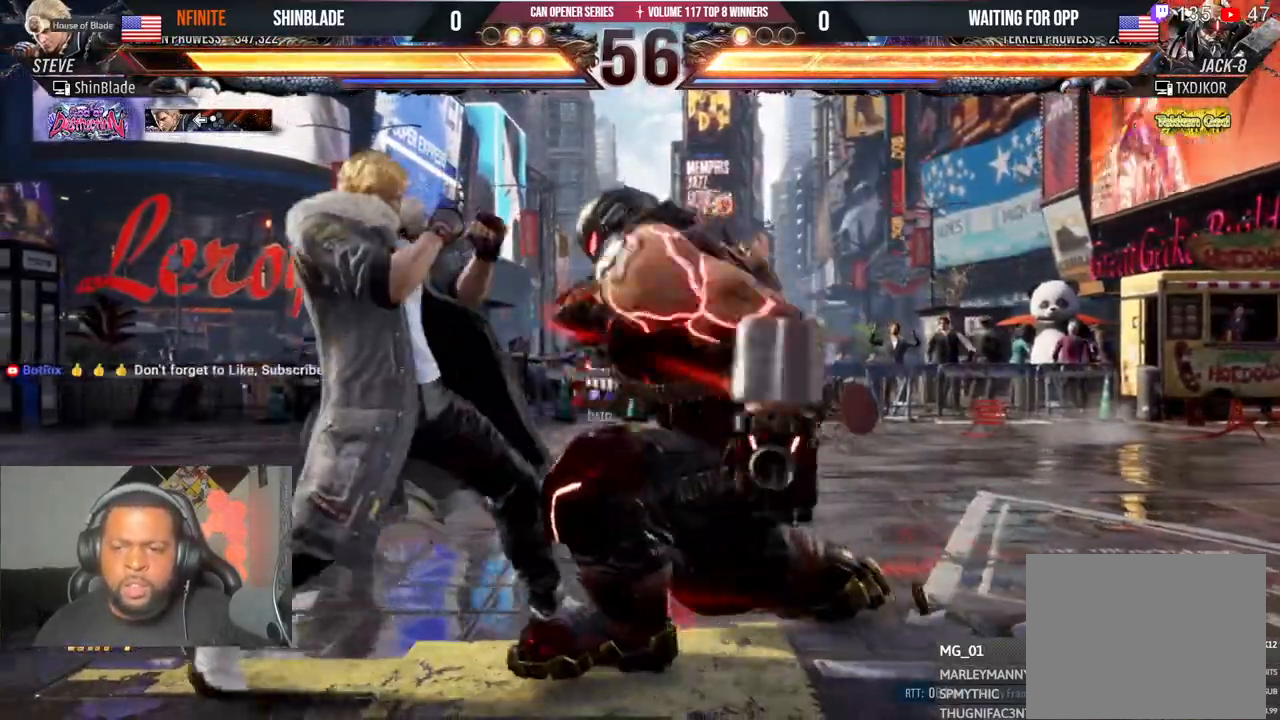
{"dt_ms": 500, "buttons": [], "left_stick": "center", "right_stick": "center", "events": [[83, "DPAD_DOWN", "down"], [133, "DPAD_DOWN", "up"], [267, "DPAD_LEFT", "up"]]}
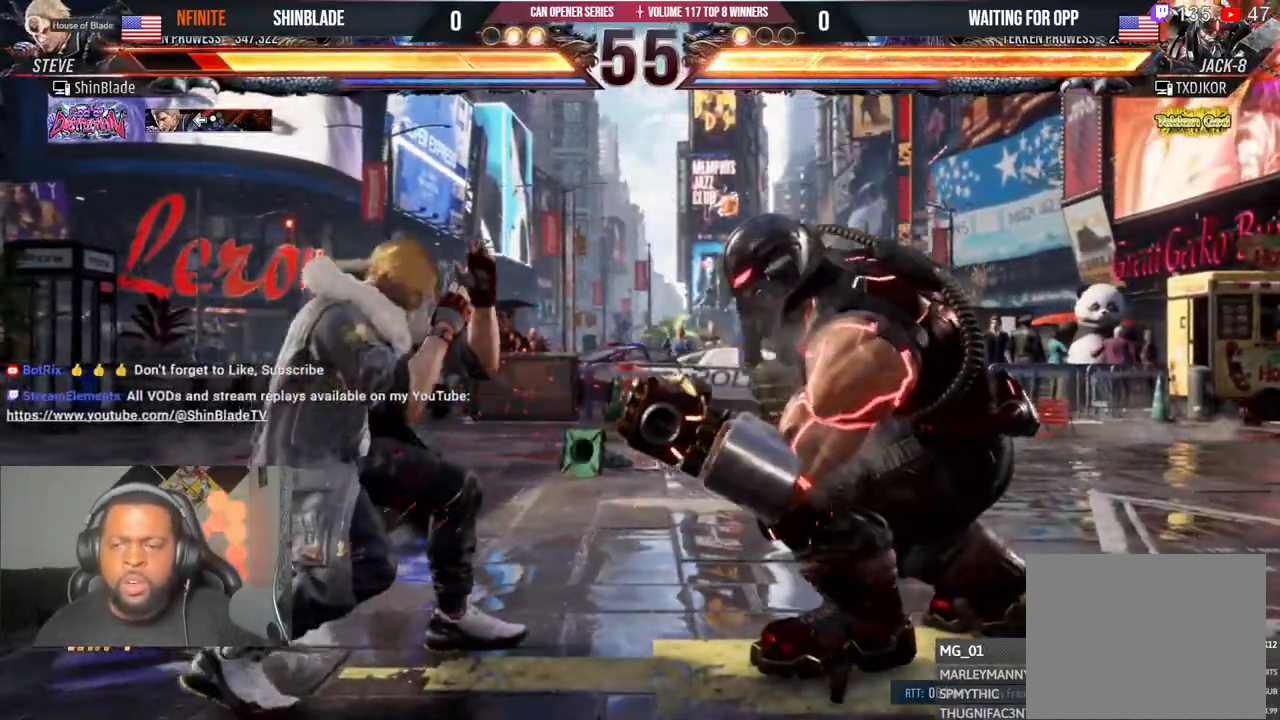
{"dt_ms": 500, "buttons": ["DPAD_RIGHT"], "left_stick": "center", "right_stick": "center", "events": [[17, "CIRCLE", "down"], [367, "SQUARE", "down"], [417, "CIRCLE", "up"], [467, "DPAD_RIGHT", "down"], [500, "SQUARE", "up"]]}
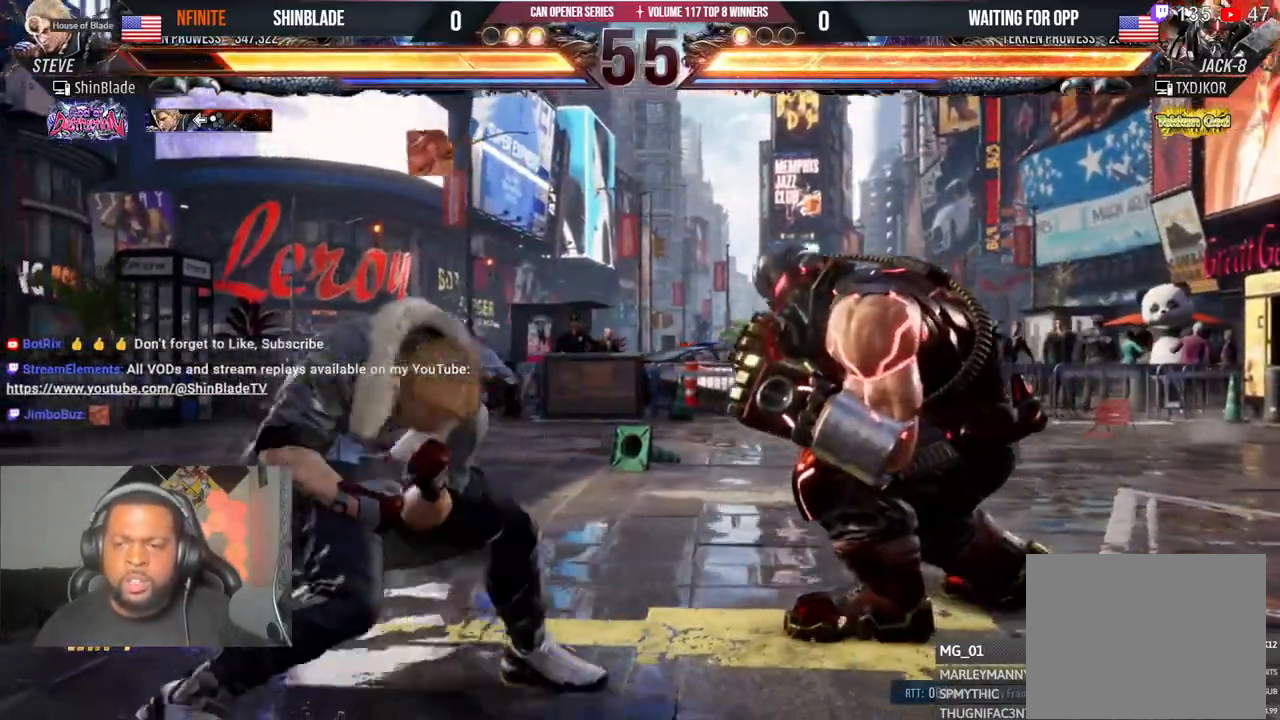
{"dt_ms": 500, "buttons": ["SQUARE", "DPAD_LEFT"], "left_stick": "center", "right_stick": "center", "events": [[167, "TRIANGLE", "down"], [300, "TRIANGLE", "up"], [317, "DPAD_RIGHT", "up"], [317, "SQUARE", "down"], [383, "TRIANGLE", "down"], [417, "DPAD_LEFT", "down"], [417, "SQUARE", "up"], [467, "SQUARE", "down"], [500, "TRIANGLE", "up"]]}
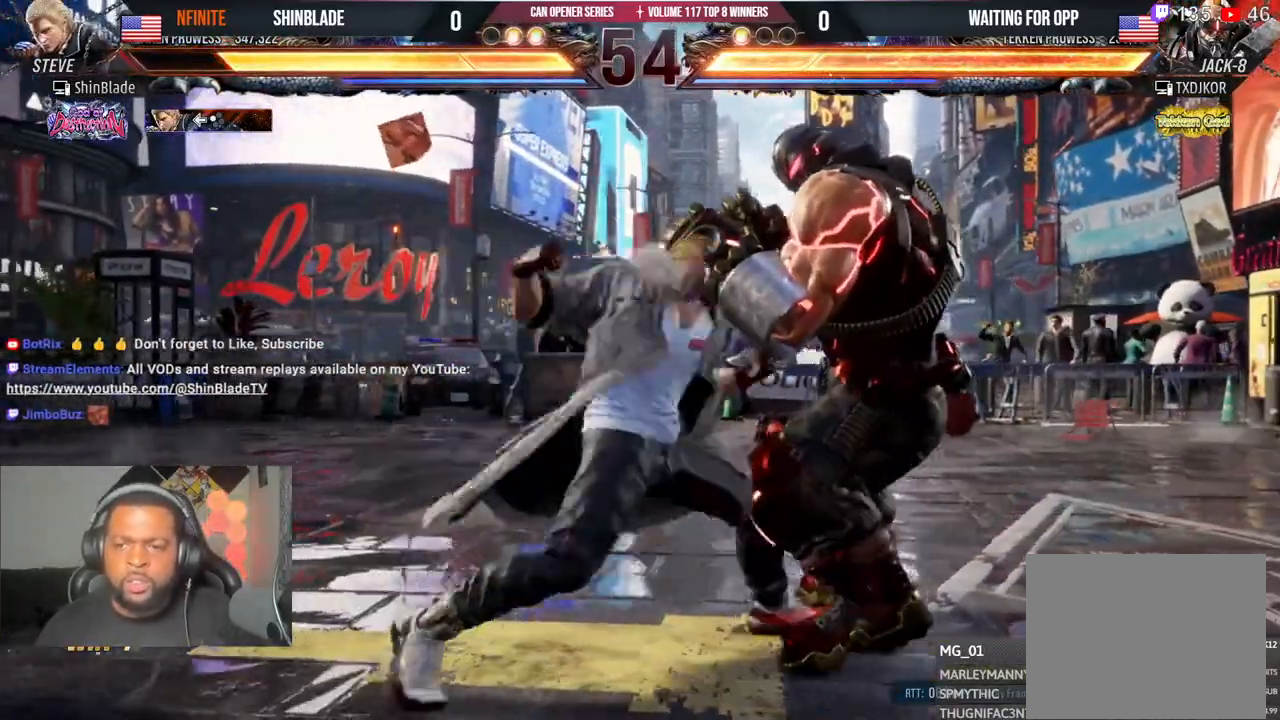
{"dt_ms": 500, "buttons": ["SQUARE"], "left_stick": "center", "right_stick": "center", "events": [[50, "TRIANGLE", "down"], [83, "SQUARE", "up"], [133, "SQUARE", "down"], [250, "SQUARE", "up"], [300, "SQUARE", "down"], [350, "SQUARE", "up"], [400, "SQUARE", "down"], [417, "TRIANGLE", "up"], [500, "DPAD_LEFT", "up"]]}
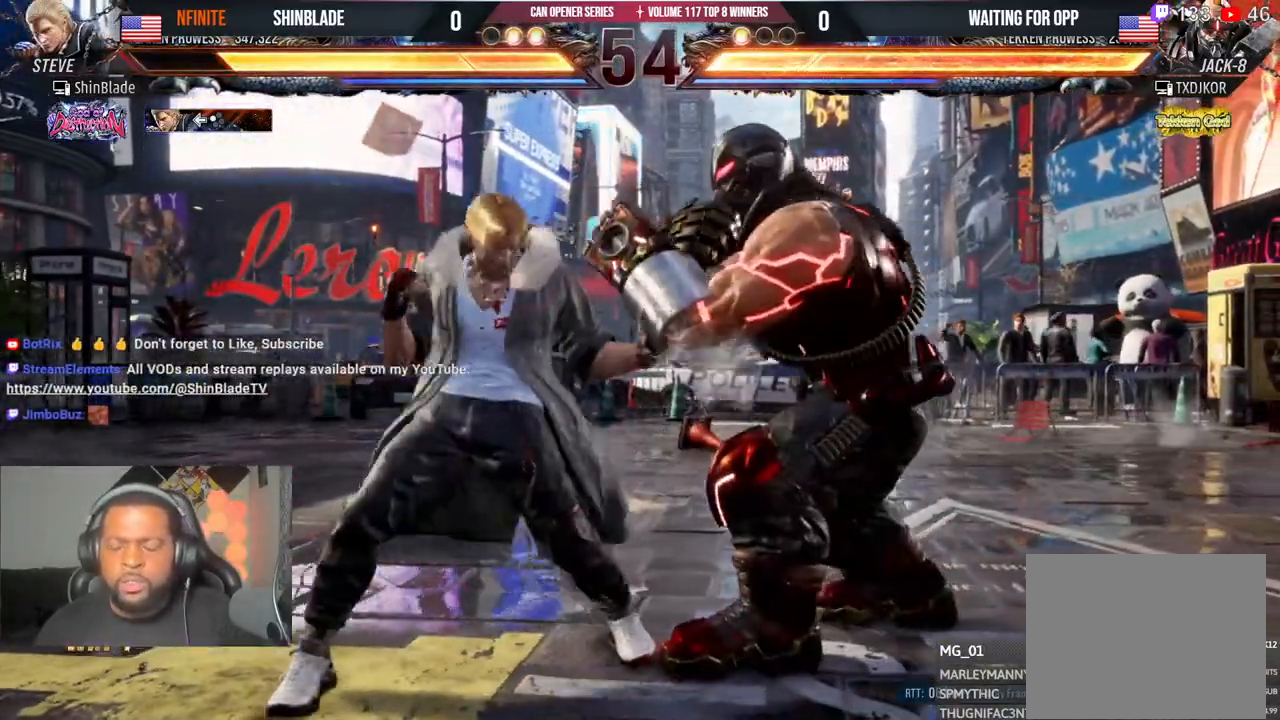
{"dt_ms": 1000, "buttons": [], "left_stick": "center", "right_stick": "center"}
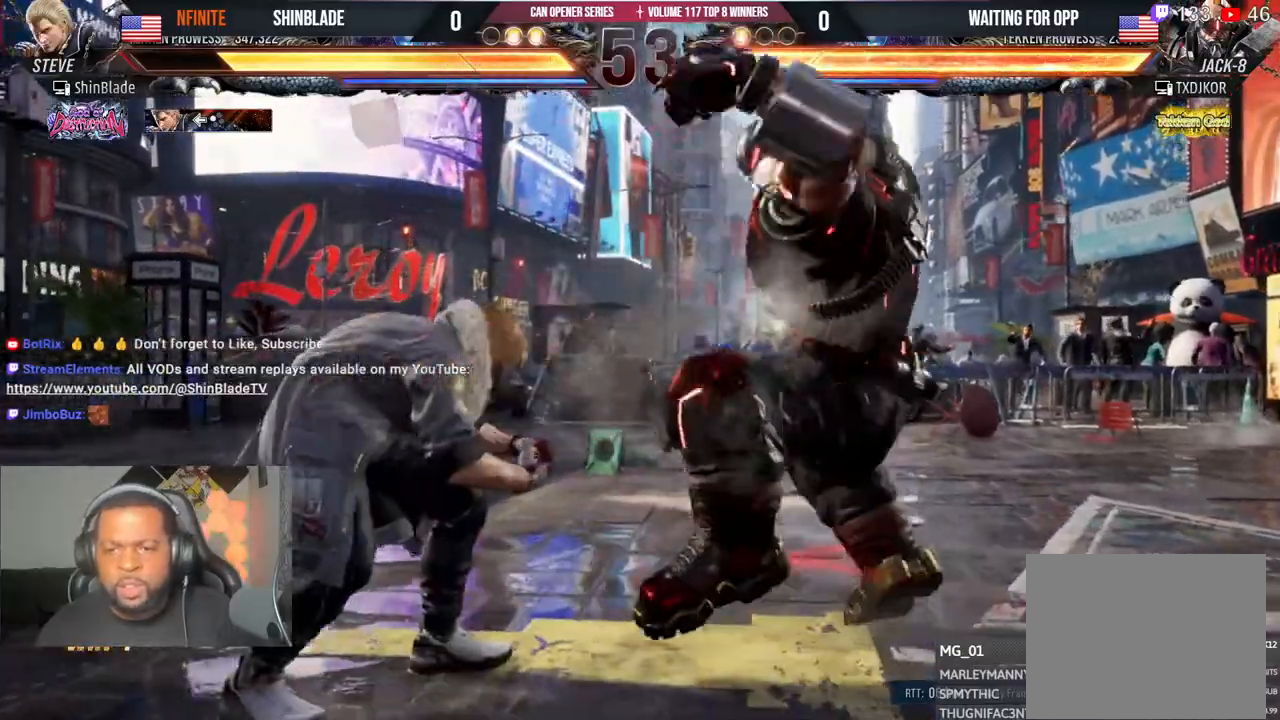
{"dt_ms": 500, "buttons": ["DPAD_LEFT"], "left_stick": "center", "right_stick": "center", "events": [[183, "DPAD_LEFT", "down"], [250, "DPAD_LEFT", "up"], [300, "DPAD_LEFT", "down"]]}
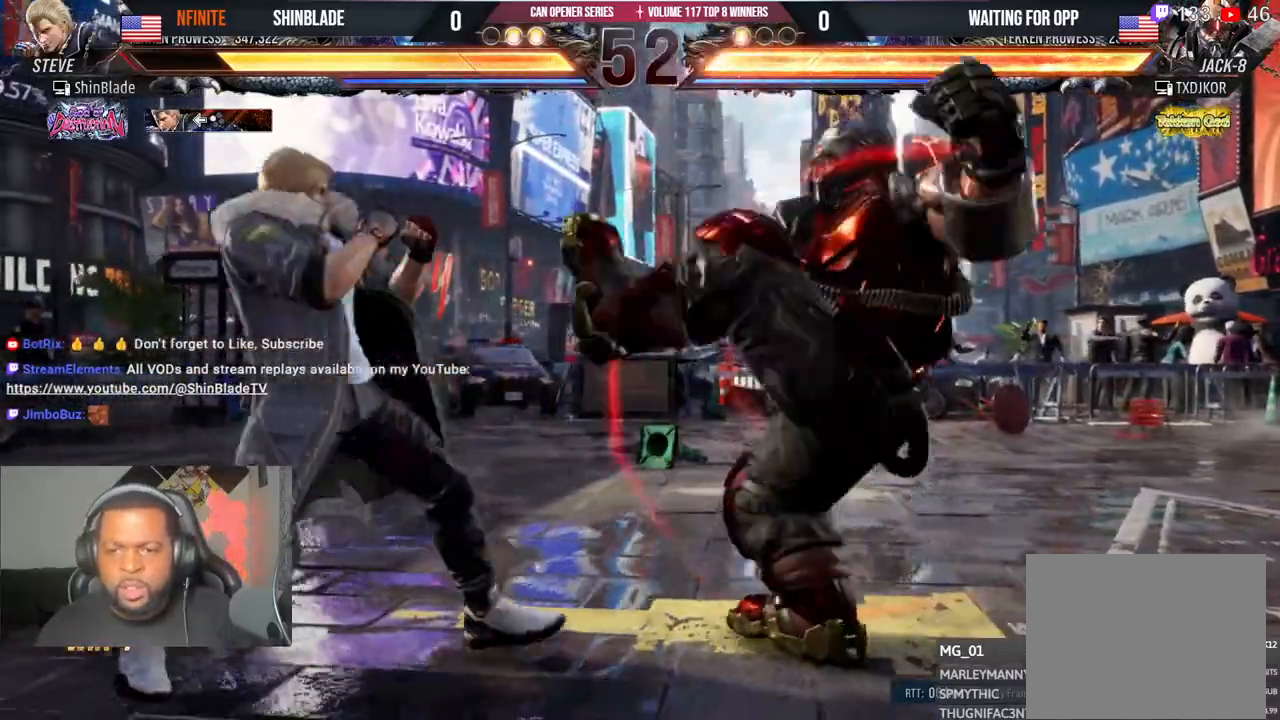
{"dt_ms": 1000, "buttons": ["DPAD_LEFT"], "left_stick": "center", "right_stick": "center"}
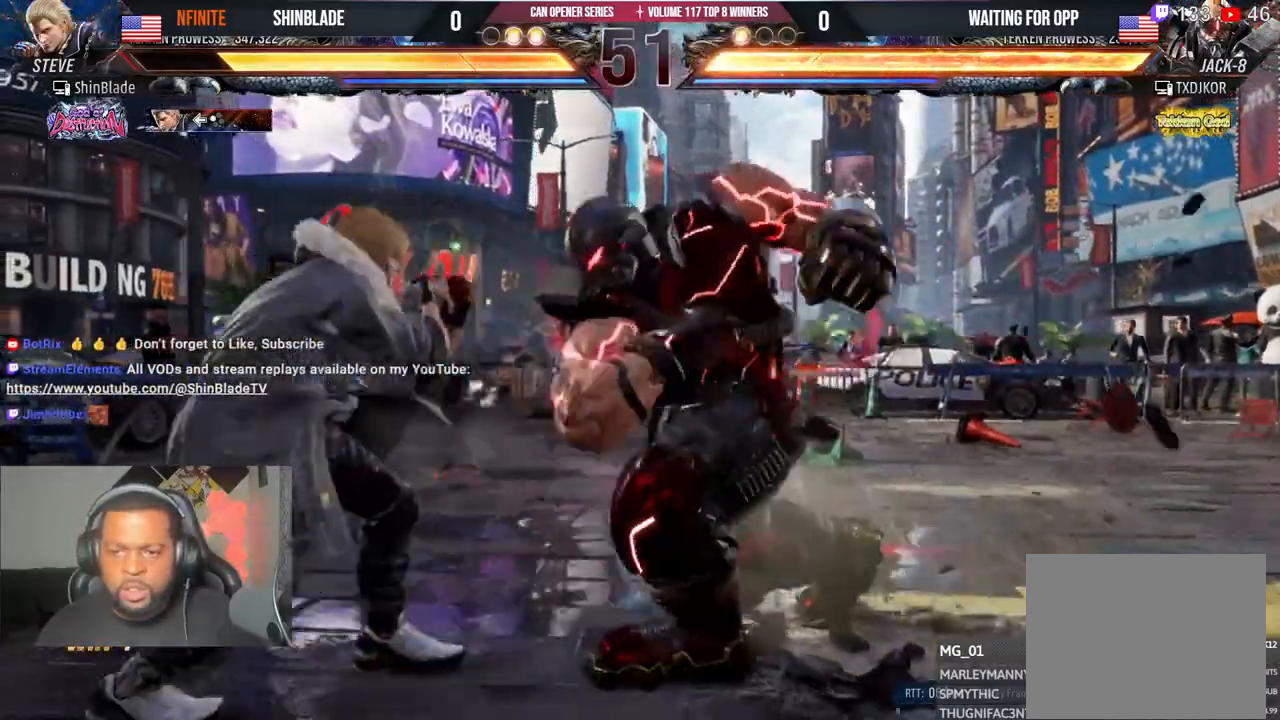
{"dt_ms": 500, "buttons": [], "left_stick": "center", "right_stick": "center"}
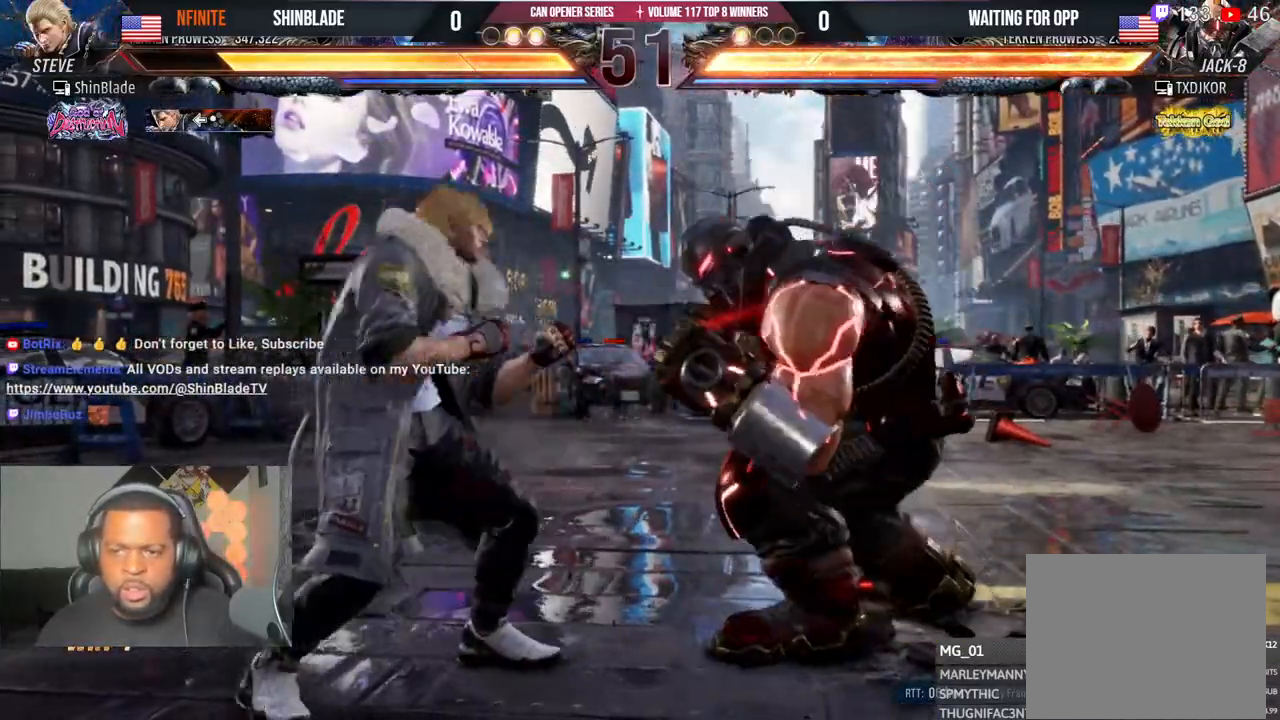
{"dt_ms": 500, "buttons": ["DPAD_LEFT"], "left_stick": "center", "right_stick": "center", "events": [[67, "DPAD_LEFT", "down"], [217, "DPAD_DOWN", "down"], [300, "DPAD_DOWN", "up"]]}
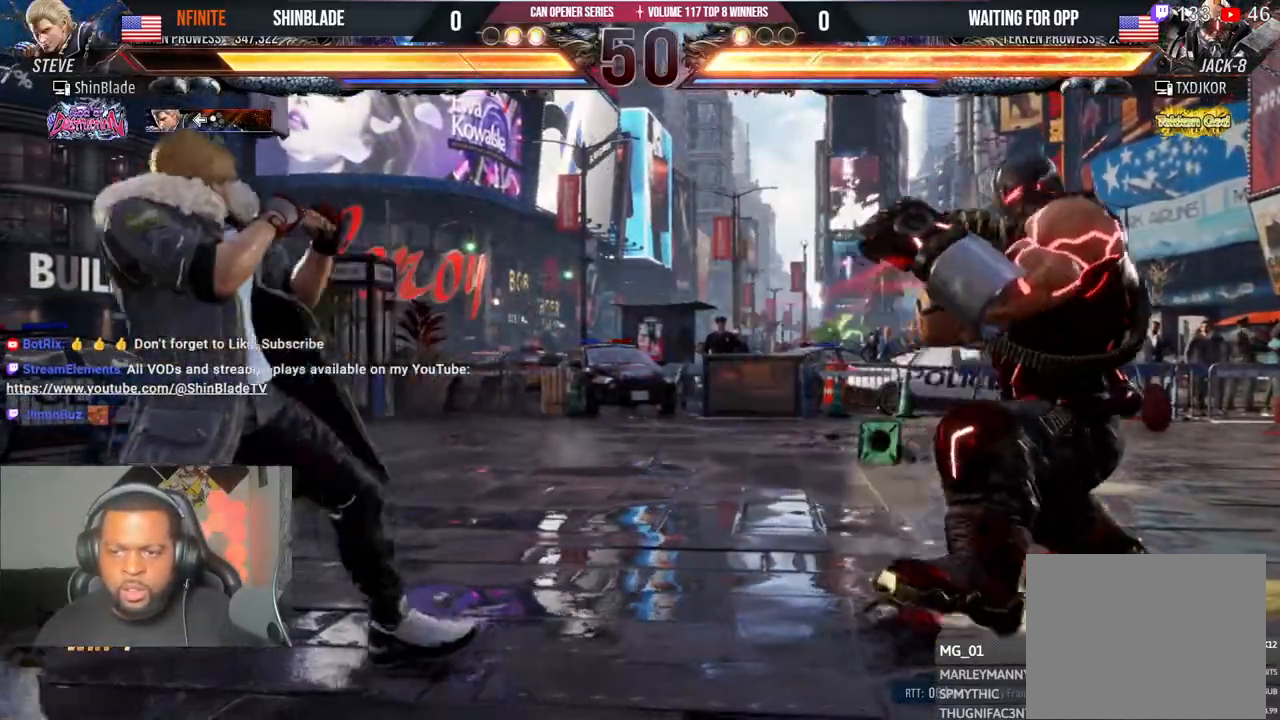
{"dt_ms": 500, "buttons": ["DPAD_RIGHT"], "left_stick": "center", "right_stick": "center", "events": [[17, "CIRCLE", "down"], [17, "CROSS", "down"], [150, "CROSS", "up"], [167, "CIRCLE", "up"], [200, "DPAD_DOWN", "down"], [250, "DPAD_DOWN", "up"], [283, "DPAD_LEFT", "up"], [350, "DPAD_LEFT", "down"], [433, "DPAD_LEFT", "up"], [483, "DPAD_RIGHT", "down"]]}
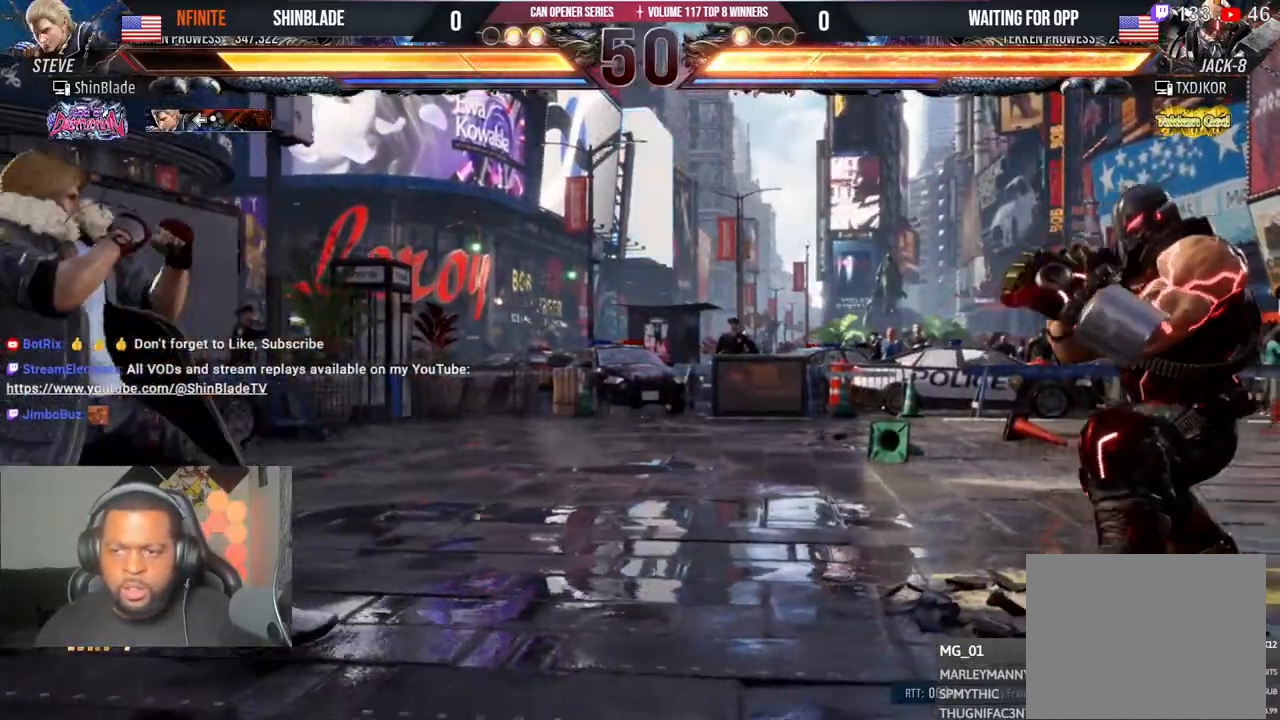
{"dt_ms": 1000, "buttons": ["DPAD_LEFT"], "left_stick": "center", "right_stick": "center"}
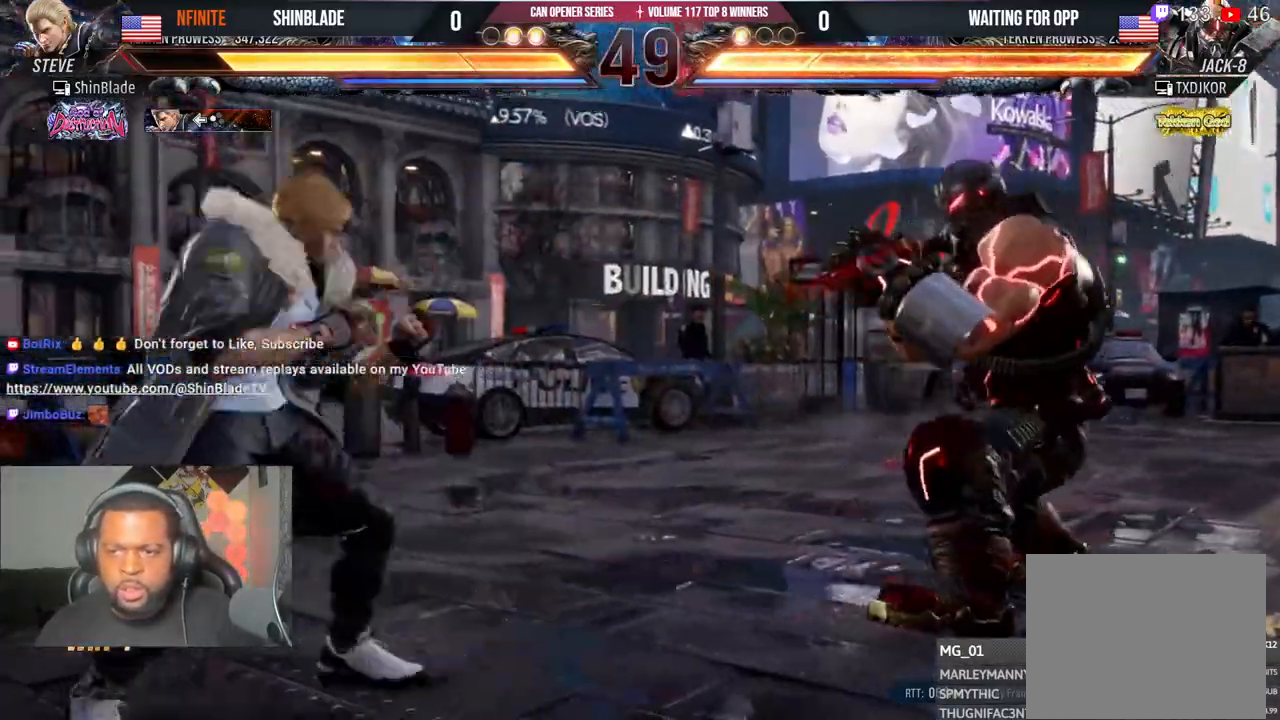
{"dt_ms": 500, "buttons": ["DPAD_RIGHT"], "left_stick": "center", "right_stick": "center", "events": [[17, "DPAD_LEFT", "up"], [67, "DPAD_LEFT", "down"], [200, "DPAD_DOWN", "down"], [267, "DPAD_DOWN", "up"], [467, "DPAD_LEFT", "up"], [500, "DPAD_RIGHT", "down"]]}
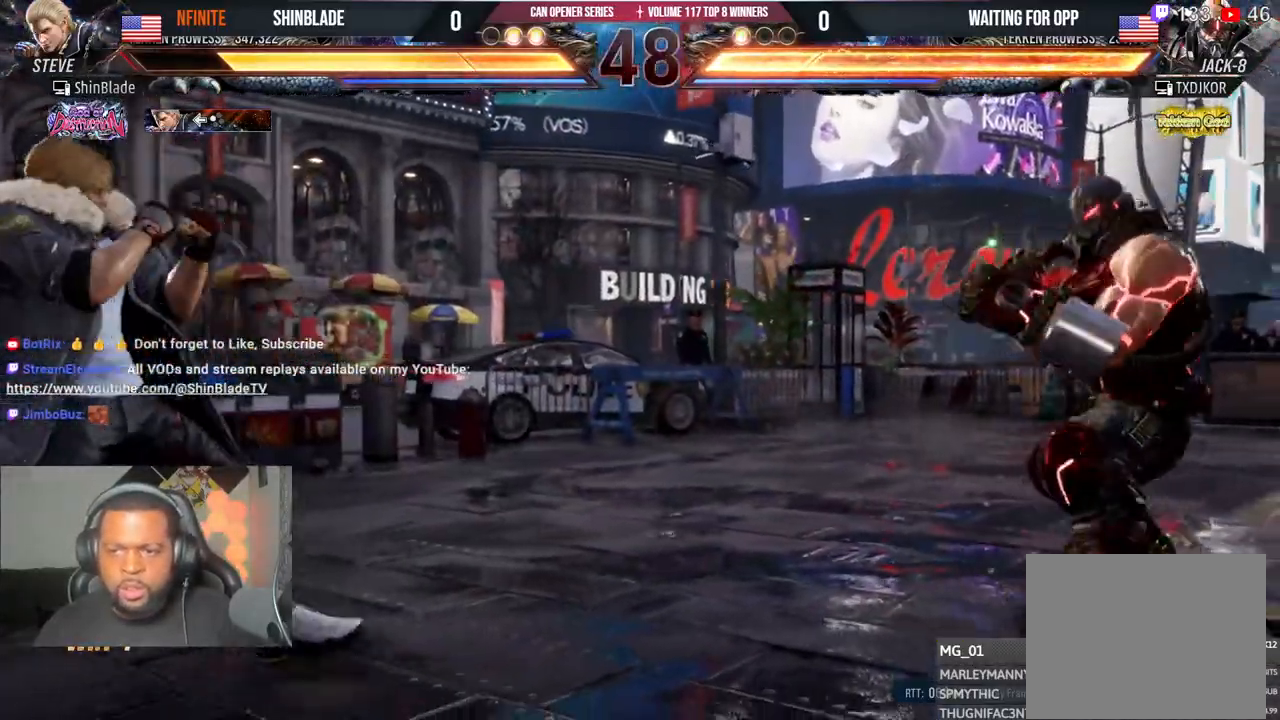
{"dt_ms": 500, "buttons": [], "left_stick": "center", "right_stick": "center", "events": [[67, "DPAD_RIGHT", "up"], [133, "DPAD_RIGHT", "down"], [300, "DPAD_RIGHT", "up"], [367, "DPAD_DOWN", "down"], [433, "DPAD_DOWN", "up"]]}
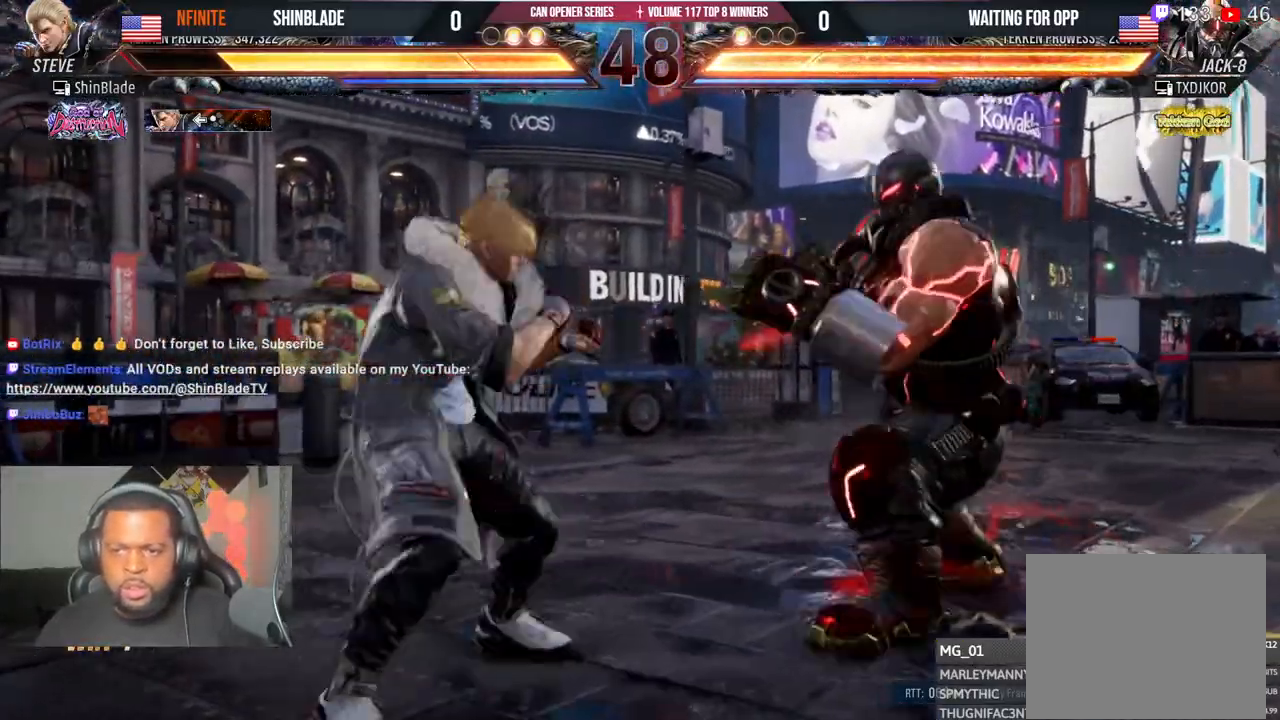
{"dt_ms": 500, "buttons": ["DPAD_LEFT"], "left_stick": "center", "right_stick": "center", "events": [[50, "DPAD_DOWN", "down"], [100, "DPAD_DOWN", "up"], [100, "DPAD_LEFT", "down"], [150, "DPAD_LEFT", "up"], [200, "DPAD_LEFT", "down"], [317, "DPAD_DOWN", "down"], [383, "DPAD_DOWN", "up"], [433, "DPAD_LEFT", "up"], [483, "DPAD_LEFT", "down"]]}
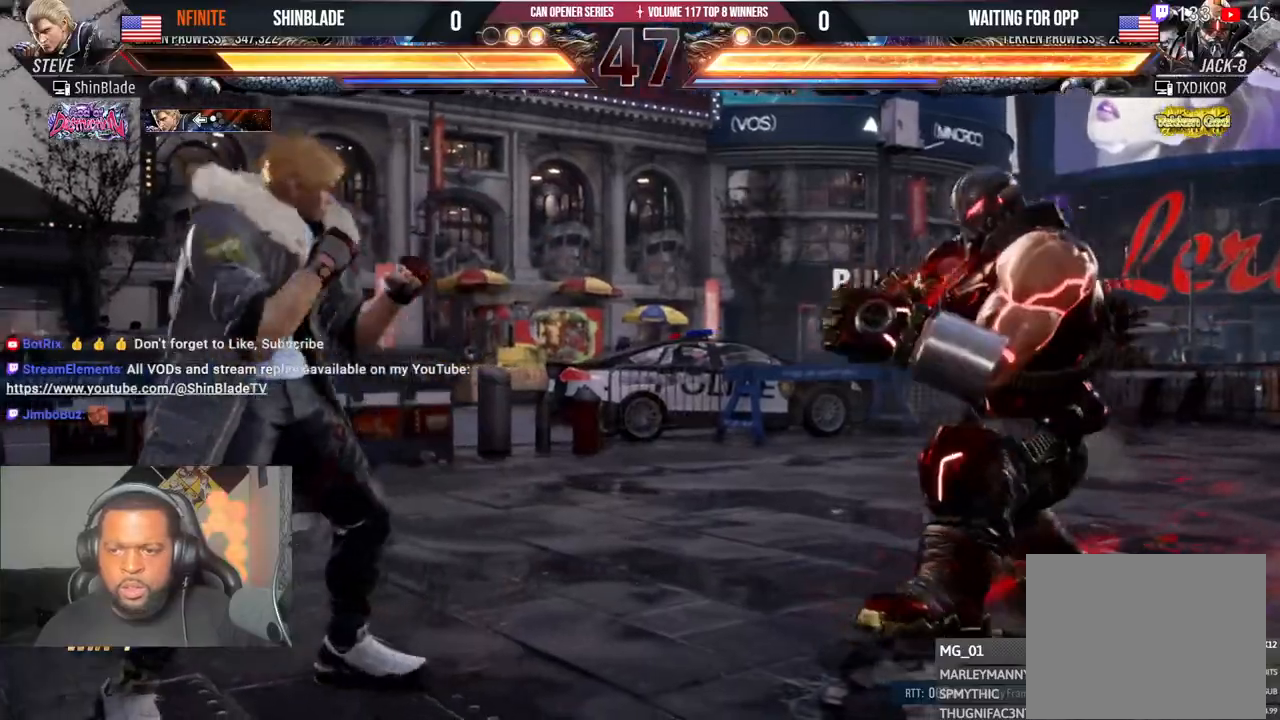
{"dt_ms": 500, "buttons": ["DPAD_DOWN", "DPAD_LEFT"], "left_stick": "center", "right_stick": "center", "events": [[100, "DPAD_LEFT", "up"], [167, "DPAD_RIGHT", "down"], [217, "DPAD_DOWN", "down"], [217, "DPAD_RIGHT", "up"], [317, "DPAD_DOWN", "up"], [417, "DPAD_DOWN", "down"], [483, "DPAD_LEFT", "down"]]}
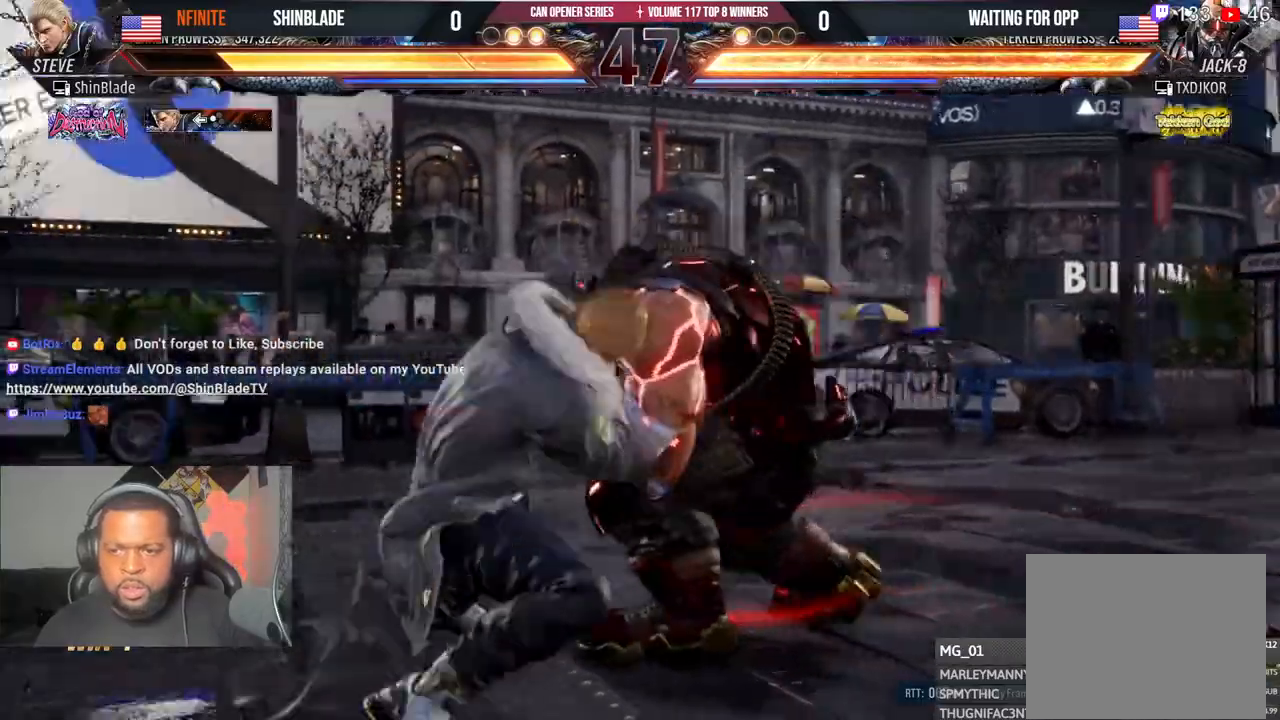
{"dt_ms": 500, "buttons": [], "left_stick": "center", "right_stick": "center", "events": [[33, "DPAD_DOWN", "up"], [67, "DPAD_LEFT", "up"], [117, "DPAD_LEFT", "down"], [483, "DPAD_LEFT", "up"]]}
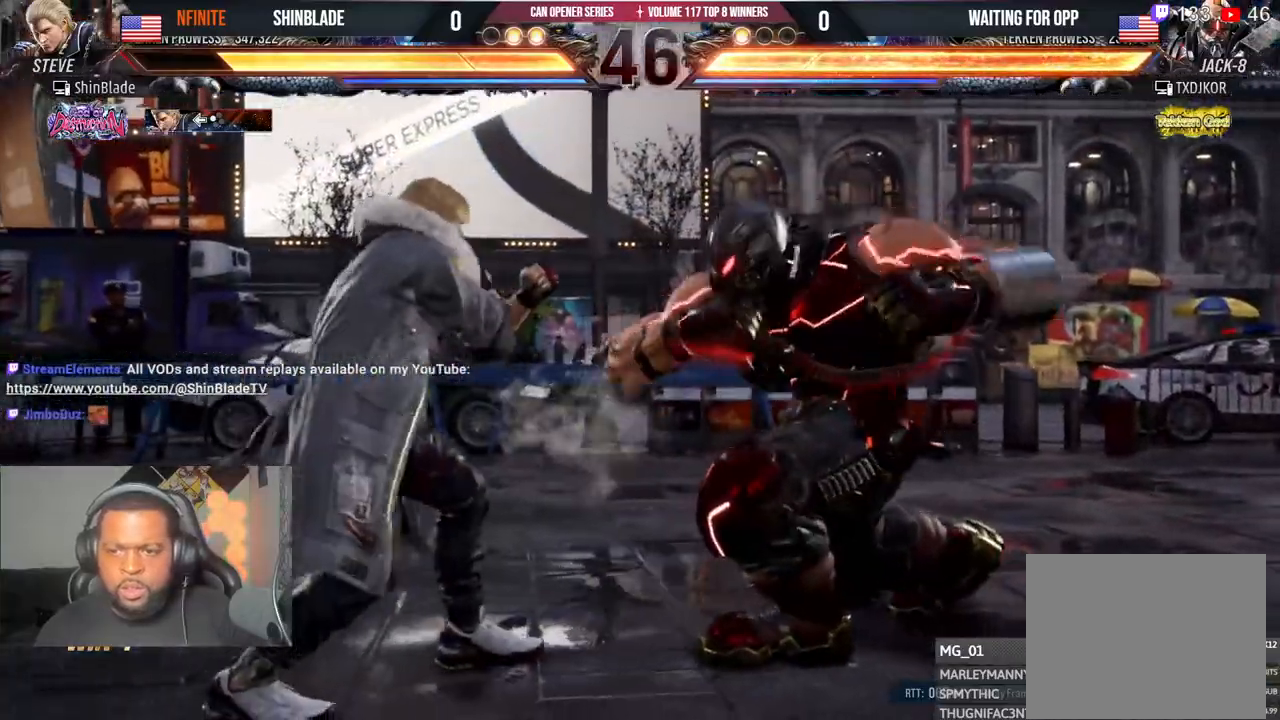
{"dt_ms": 500, "buttons": ["DPAD_LEFT"], "left_stick": "center", "right_stick": "center", "events": [[50, "DPAD_LEFT", "down"], [117, "DPAD_LEFT", "up"], [183, "DPAD_LEFT", "down"], [283, "CIRCLE", "down"], [283, "CROSS", "down"], [400, "CIRCLE", "up"], [400, "CROSS", "up"]]}
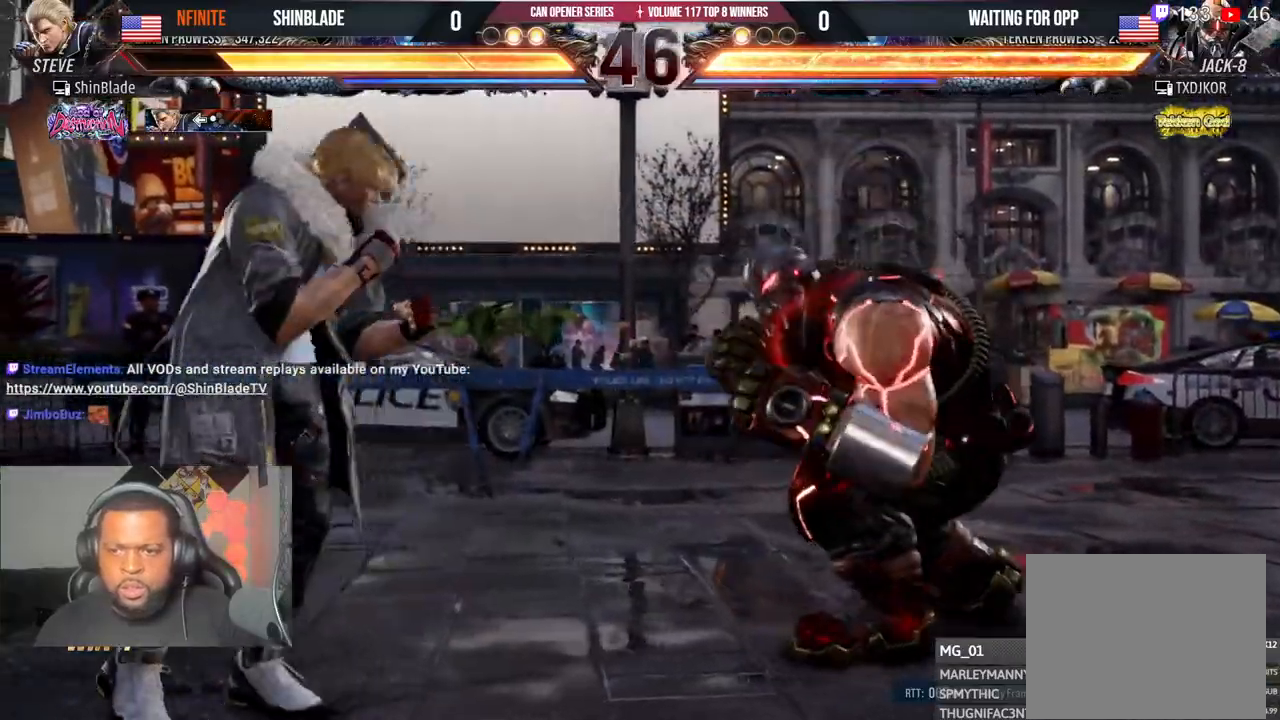
{"dt_ms": 500, "buttons": ["DPAD_DOWN"], "left_stick": "center", "right_stick": "center", "events": [[33, "DPAD_DOWN", "down"], [83, "DPAD_DOWN", "up"], [117, "DPAD_LEFT", "up"], [167, "DPAD_LEFT", "down"], [317, "DPAD_DOWN", "down"], [317, "DPAD_LEFT", "up"], [367, "DPAD_DOWN", "up"], [450, "DPAD_DOWN", "down"]]}
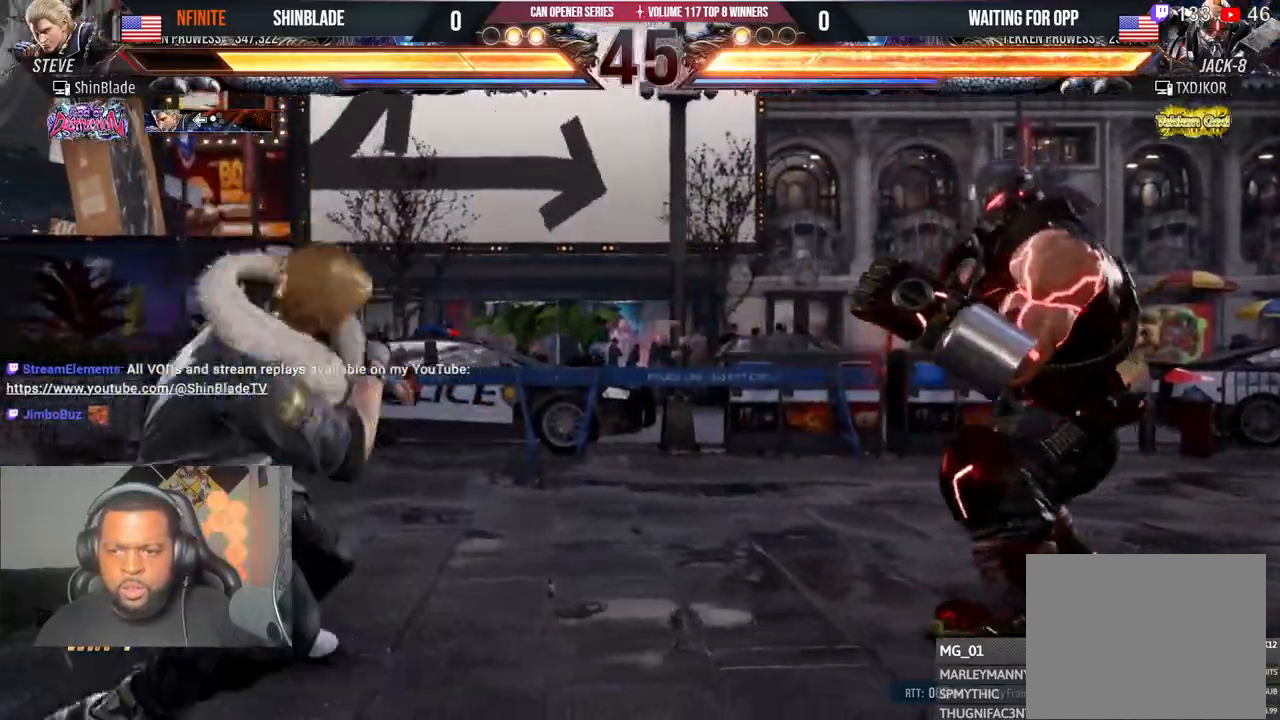
{"dt_ms": 500, "buttons": [], "left_stick": "center", "right_stick": "center", "events": [[183, "DPAD_DOWN", "up"], [317, "DPAD_DOWN", "down"], [367, "DPAD_DOWN", "up"]]}
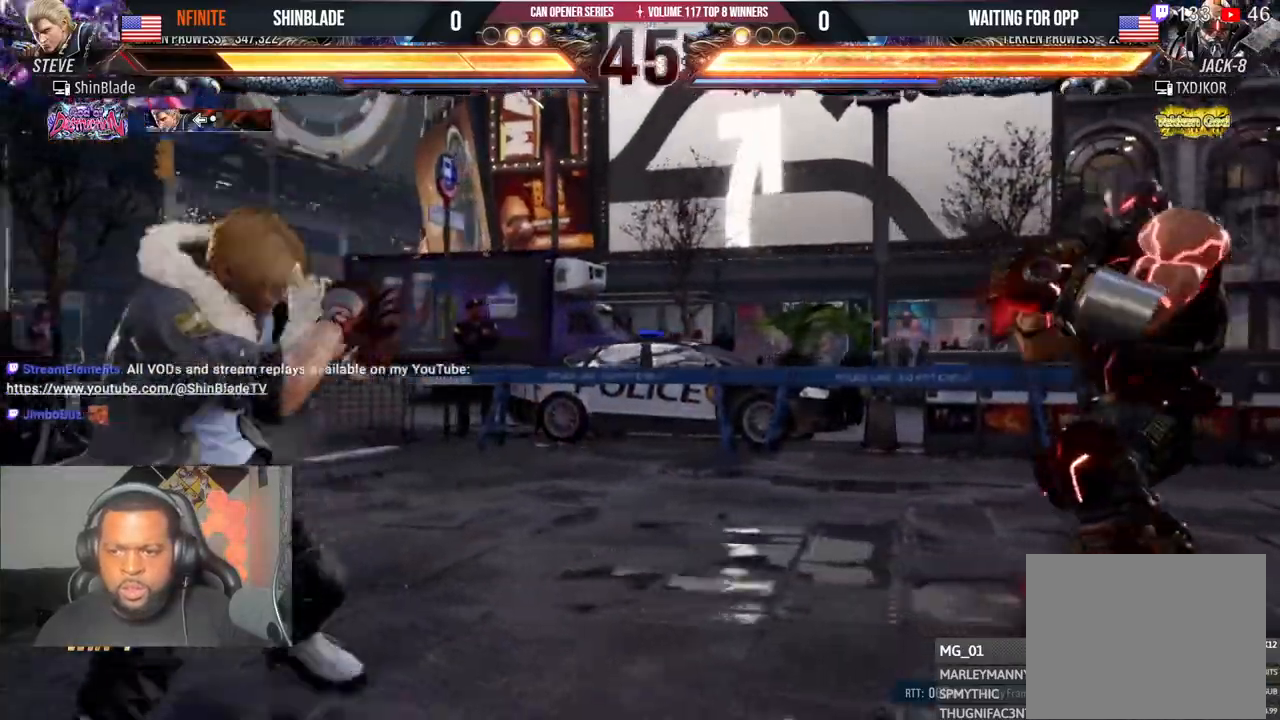
{"dt_ms": 500, "buttons": ["DPAD_RIGHT"], "left_stick": "center", "right_stick": "center", "events": [[50, "DPAD_LEFT", "down"], [117, "DPAD_LEFT", "up"], [183, "DPAD_LEFT", "down"], [300, "DPAD_LEFT", "up"], [383, "DPAD_RIGHT", "down"], [433, "DPAD_RIGHT", "up"], [500, "DPAD_RIGHT", "down"]]}